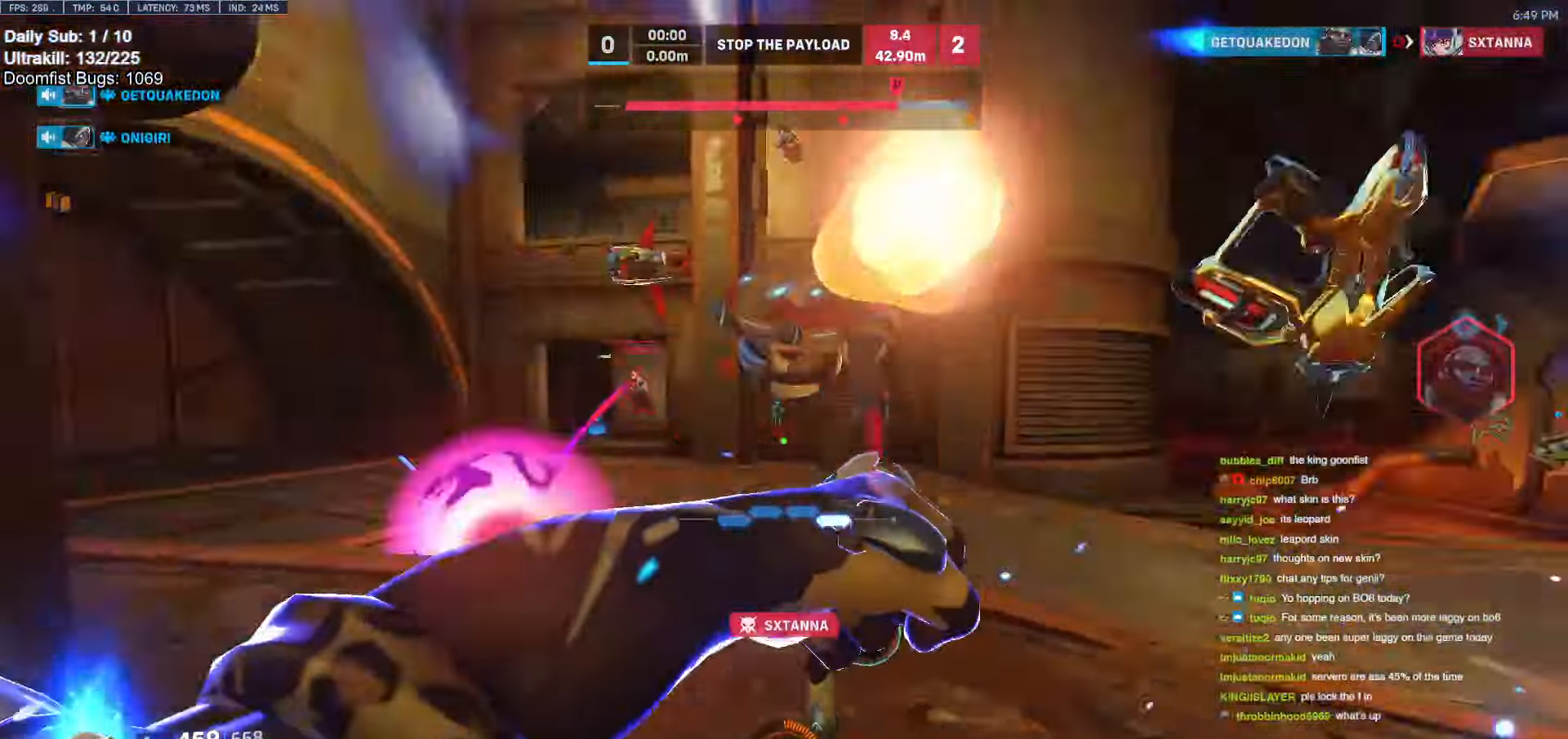
Gameplay with keyboard and mouse; each line is a JSON object with the keys and mouse buttons held at the frame after it. "events" lists presses ("down") and releases ("up") of "a", "ctrl", "d", "e", "f", "melee", "q", "r", "s", "shift", "space", "w", "mouse_left" and "mouse_right" between this image and that frame as [ms after this image, input, new state], when the widget could be followed in between. "mouse_left", "mouse_right" = the "left", "right" buttons of the "mouse" list. No other keys are recorded. Mouse movement is not recorded. Key names are as the overlay labels them; some are game actions (e.g. jump) rather than physical keys.
{"keys": ["a"], "mouse": [], "events": [[83, "space", "down"], [183, "s", "up"], [283, "space", "up"]]}
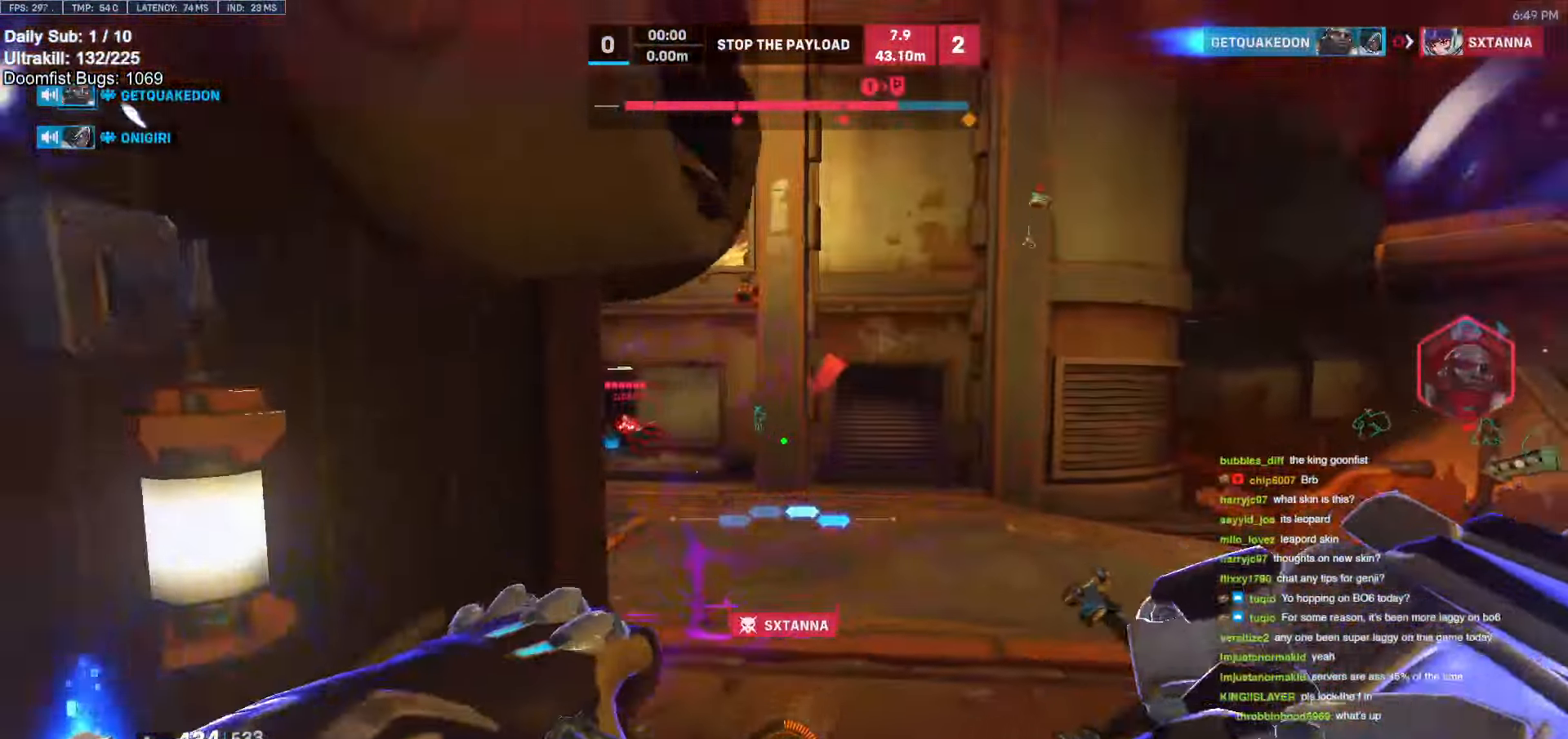
{"keys": ["d", "w"], "mouse": ["right"], "events": [[150, "a", "up"], [150, "d", "down"], [200, "mouse_left", "down"], [283, "mouse_left", "up"], [383, "w", "down"], [433, "mouse_right", "down"]]}
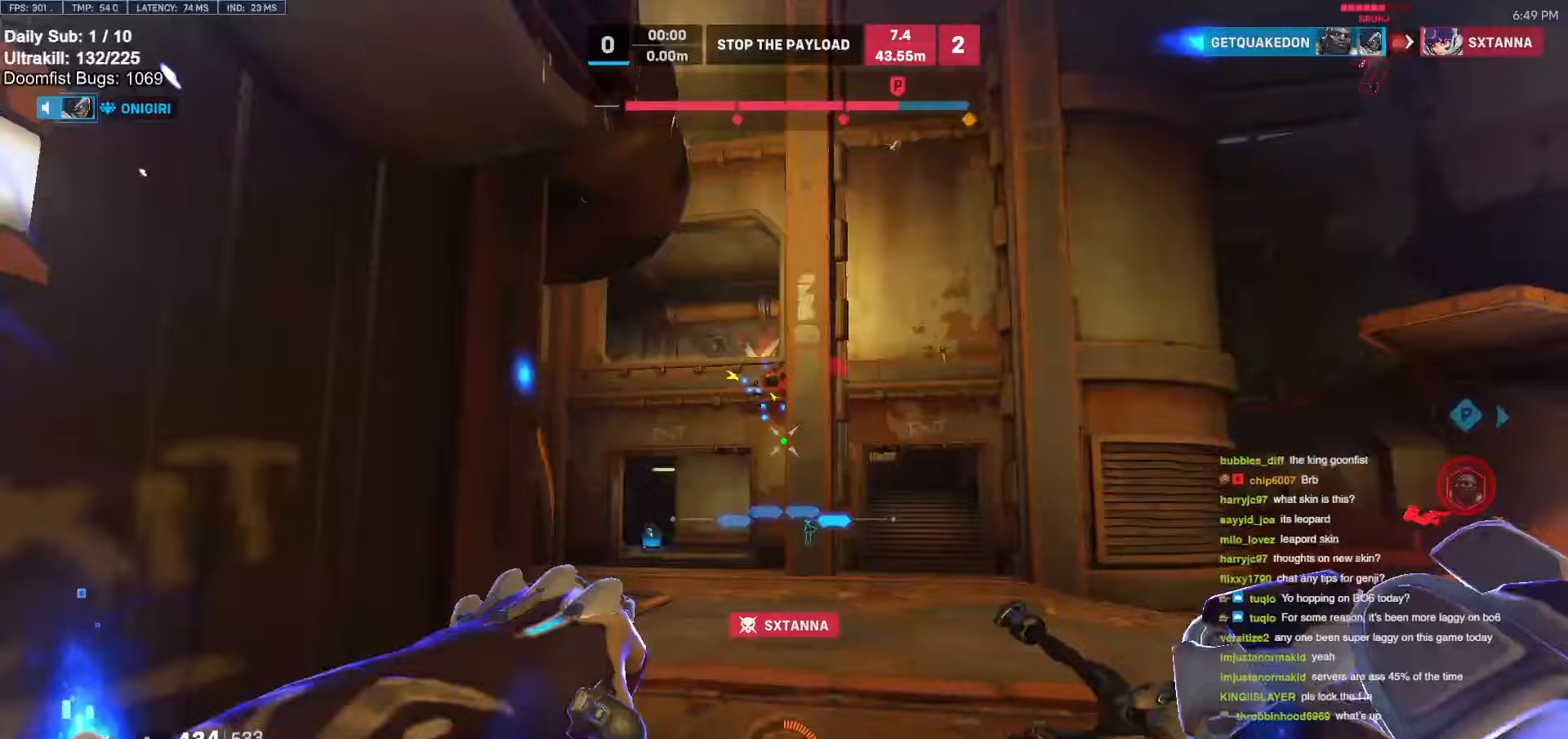
{"keys": ["w"], "mouse": ["right"], "events": [[67, "space", "down"], [117, "space", "up"], [167, "d", "up"], [217, "d", "down"], [350, "d", "up"], [400, "a", "down"], [483, "a", "up"]]}
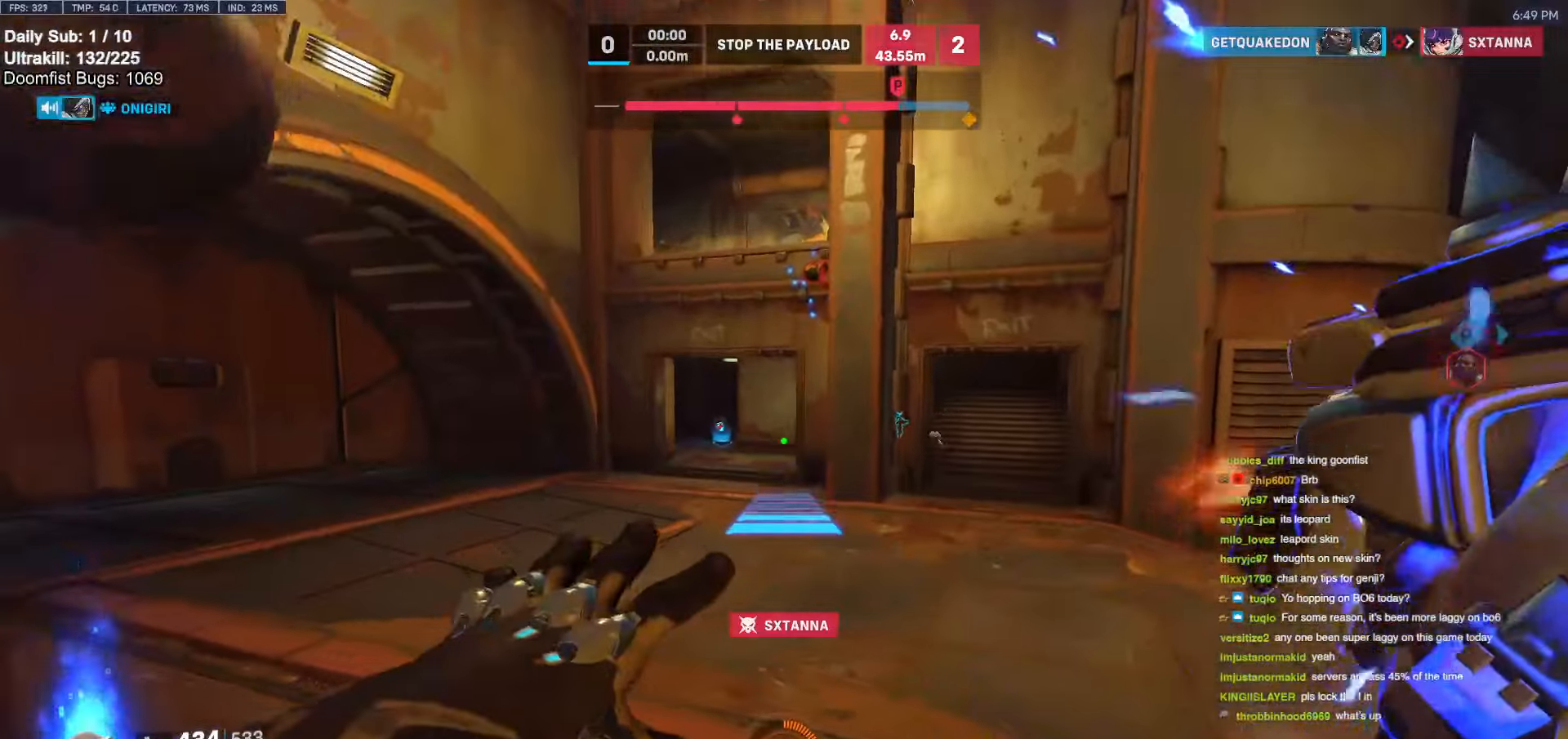
{"keys": ["w"], "mouse": ["right"], "events": []}
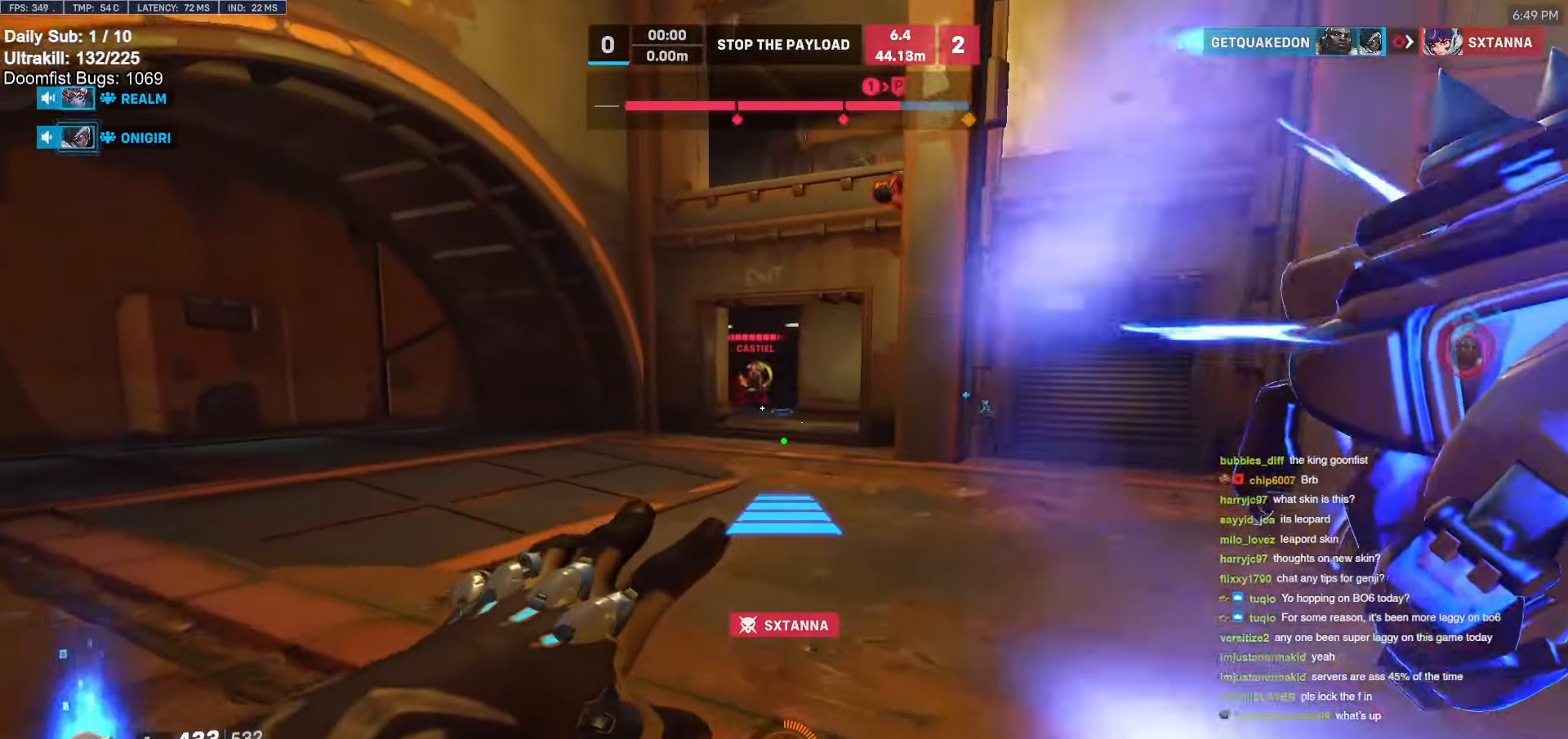
{"keys": ["w"], "mouse": [], "events": [[200, "mouse_right", "up"]]}
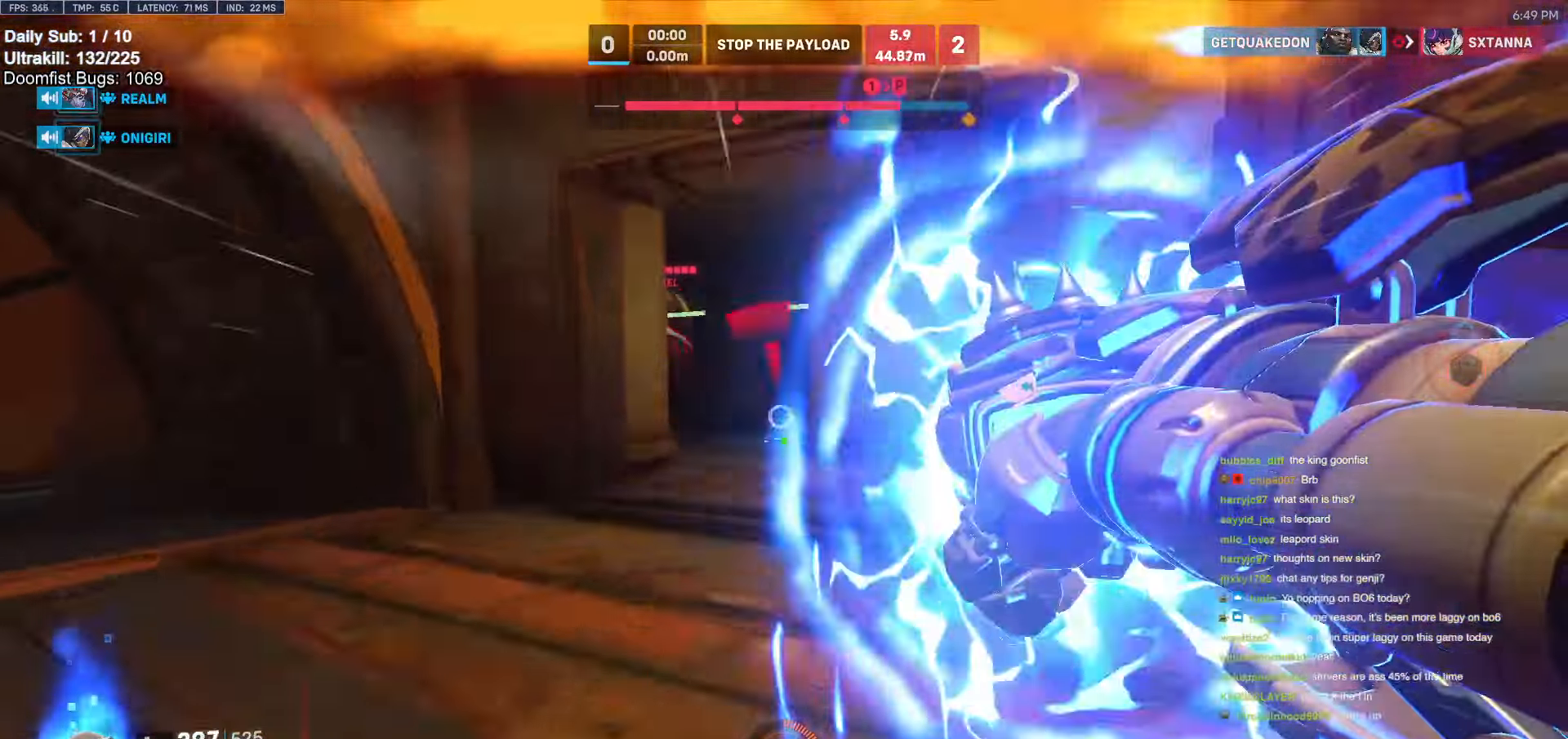
{"keys": ["a", "w"], "mouse": [], "events": [[317, "space", "down"], [367, "space", "up"], [400, "a", "down"]]}
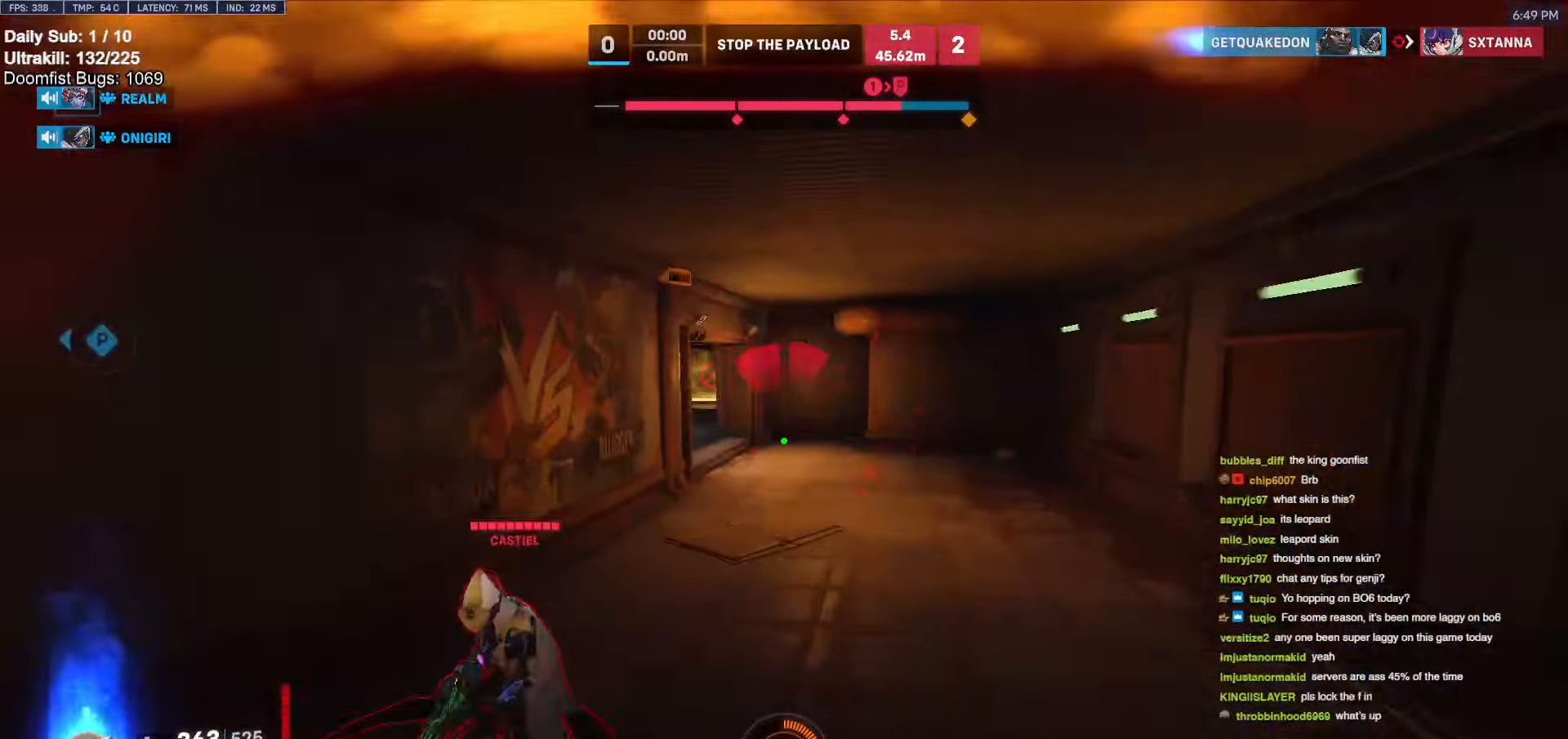
{"keys": [], "mouse": ["left"], "events": [[50, "w", "up"], [133, "mouse_left", "down"], [183, "w", "down"], [283, "a", "up"], [283, "mouse_left", "up"], [467, "mouse_left", "down"], [467, "w", "up"]]}
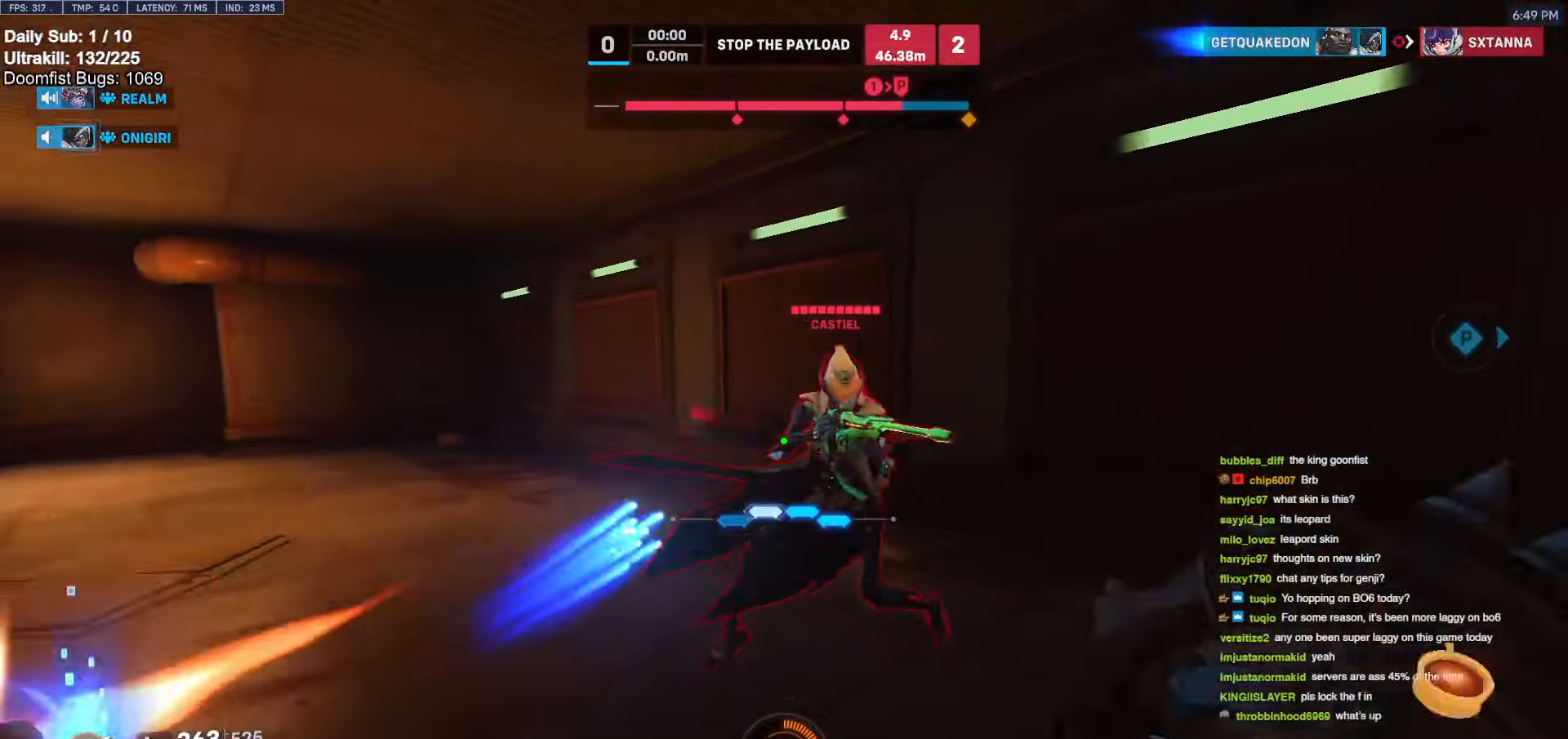
{"keys": ["s"], "mouse": [], "events": [[17, "d", "down"], [17, "melee", "down"], [117, "melee", "up"], [117, "mouse_left", "up"], [117, "s", "down"], [200, "d", "up"], [283, "space", "down"], [383, "space", "up"]]}
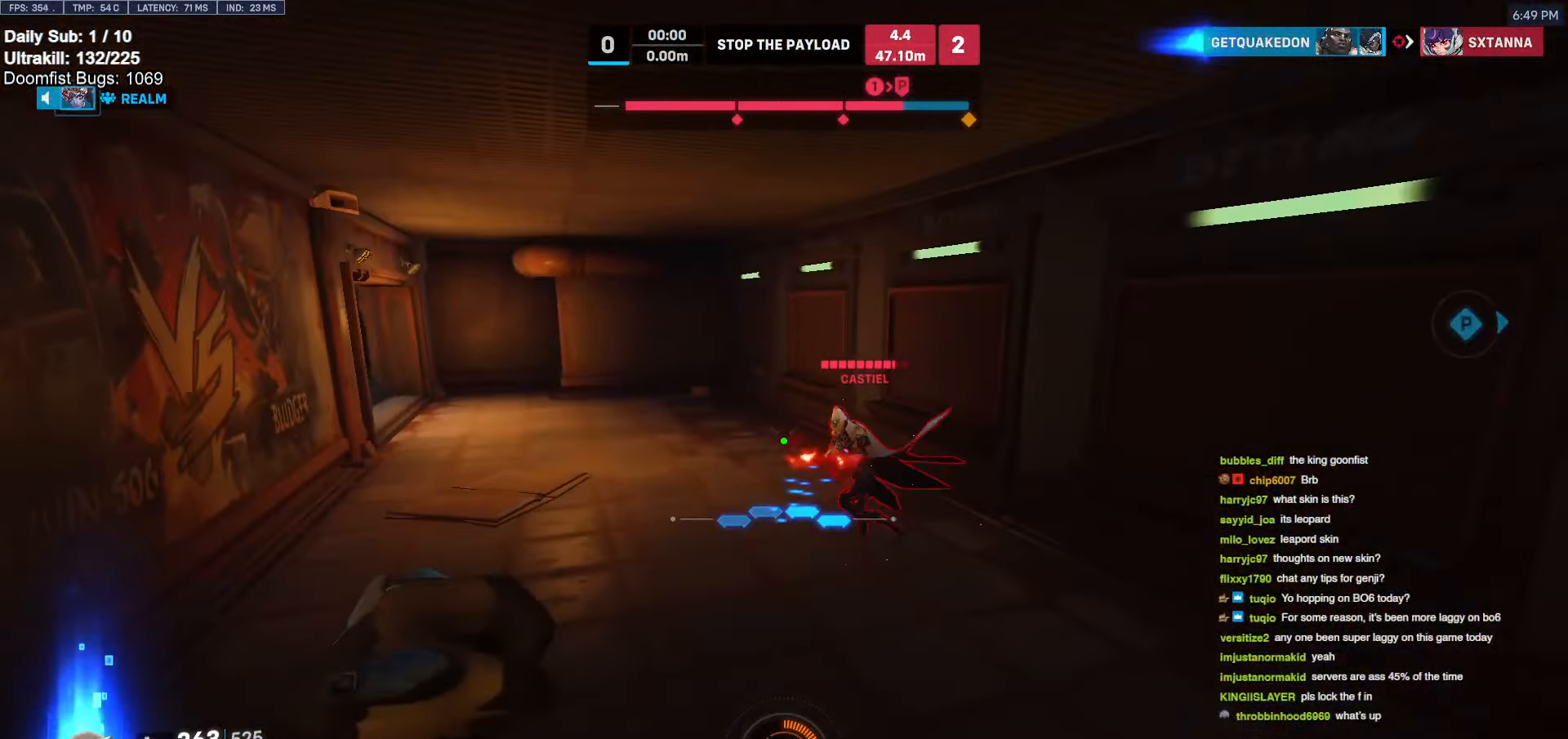
{"keys": ["a"], "mouse": ["left"], "events": [[83, "a", "down"], [117, "mouse_left", "down"], [217, "a", "up"], [267, "mouse_left", "up"], [450, "a", "down"], [450, "mouse_left", "down"], [500, "s", "up"]]}
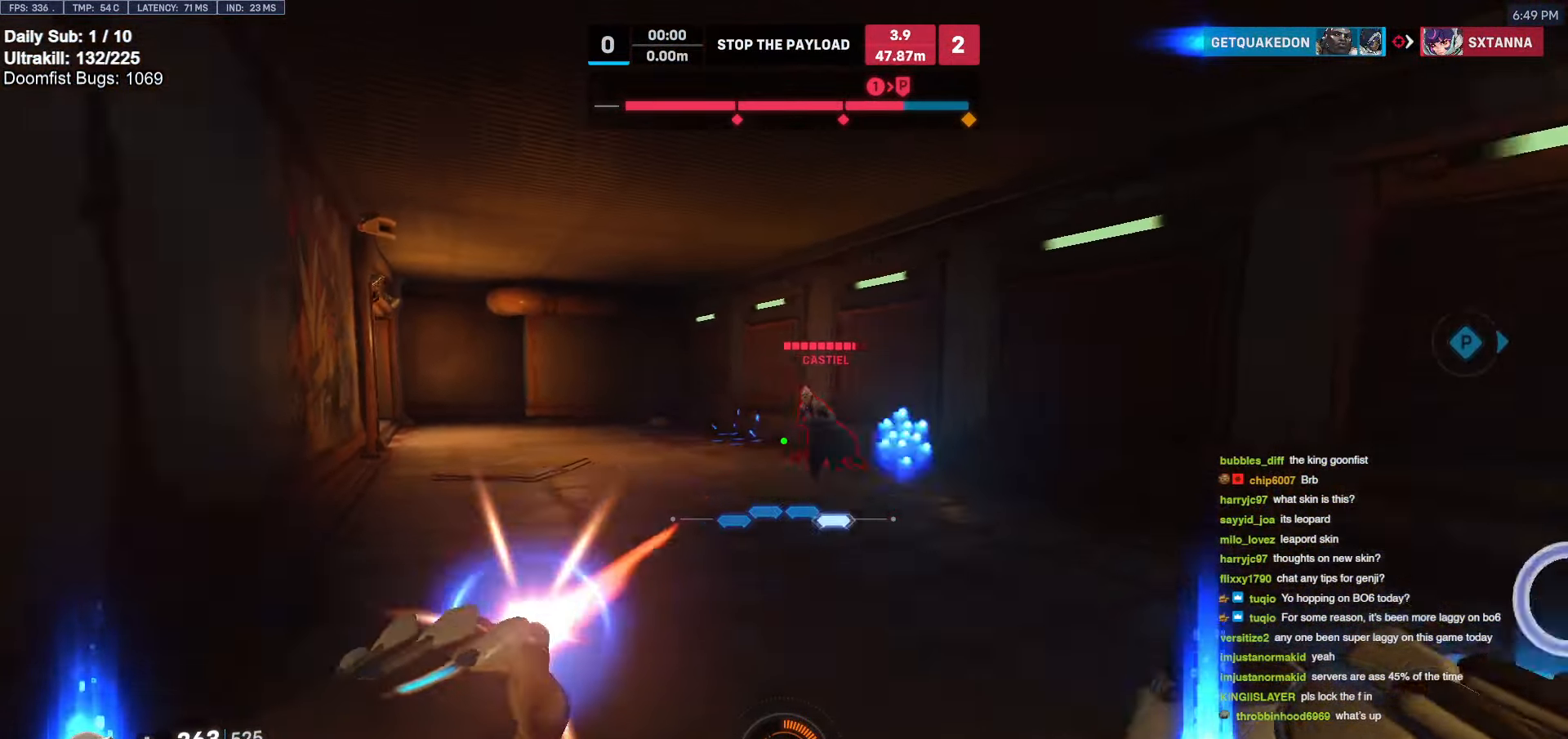
{"keys": ["w"], "mouse": [], "events": [[33, "mouse_left", "up"], [133, "a", "up"], [133, "w", "down"], [367, "space", "down"], [467, "space", "up"]]}
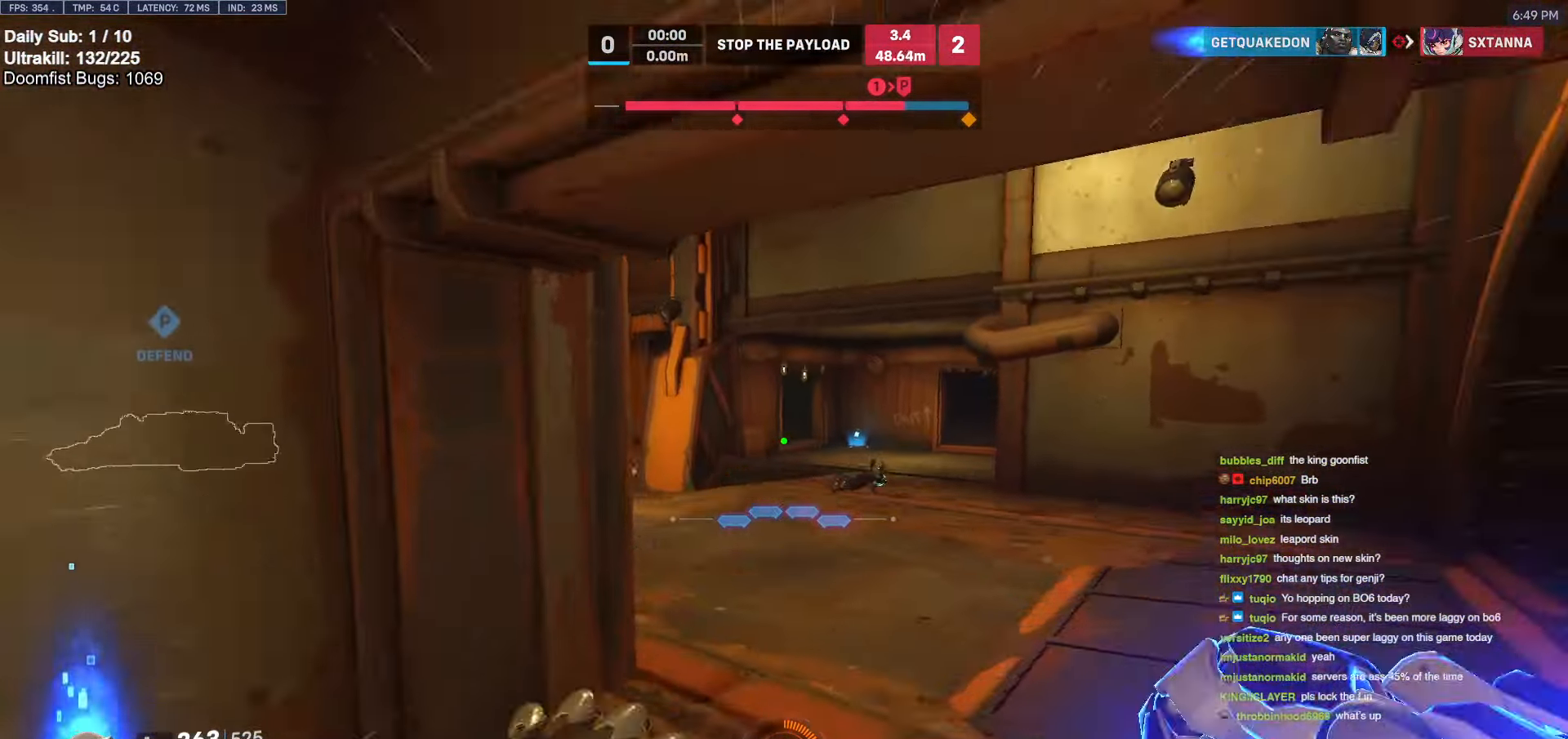
{"keys": ["a", "s"], "mouse": [], "events": [[17, "e", "down"], [50, "e", "up"], [100, "a", "down"], [100, "w", "up"], [250, "a", "up"], [250, "d", "down"], [250, "s", "down"], [300, "s", "up"], [333, "s", "down"], [383, "a", "down"], [383, "d", "up"]]}
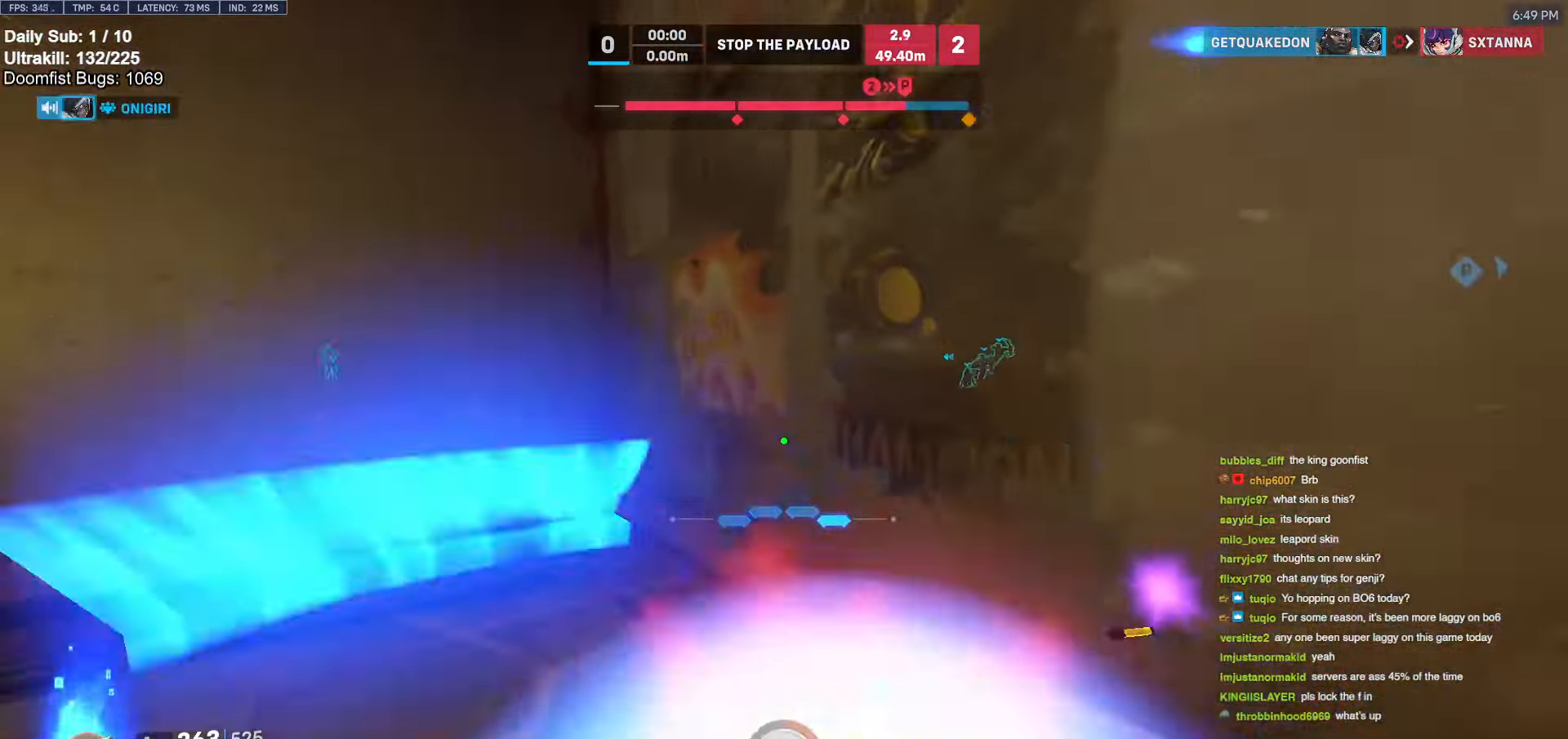
{"keys": ["a", "s"], "mouse": [], "events": [[33, "a", "up"], [117, "a", "down"], [167, "a", "up"], [500, "a", "down"]]}
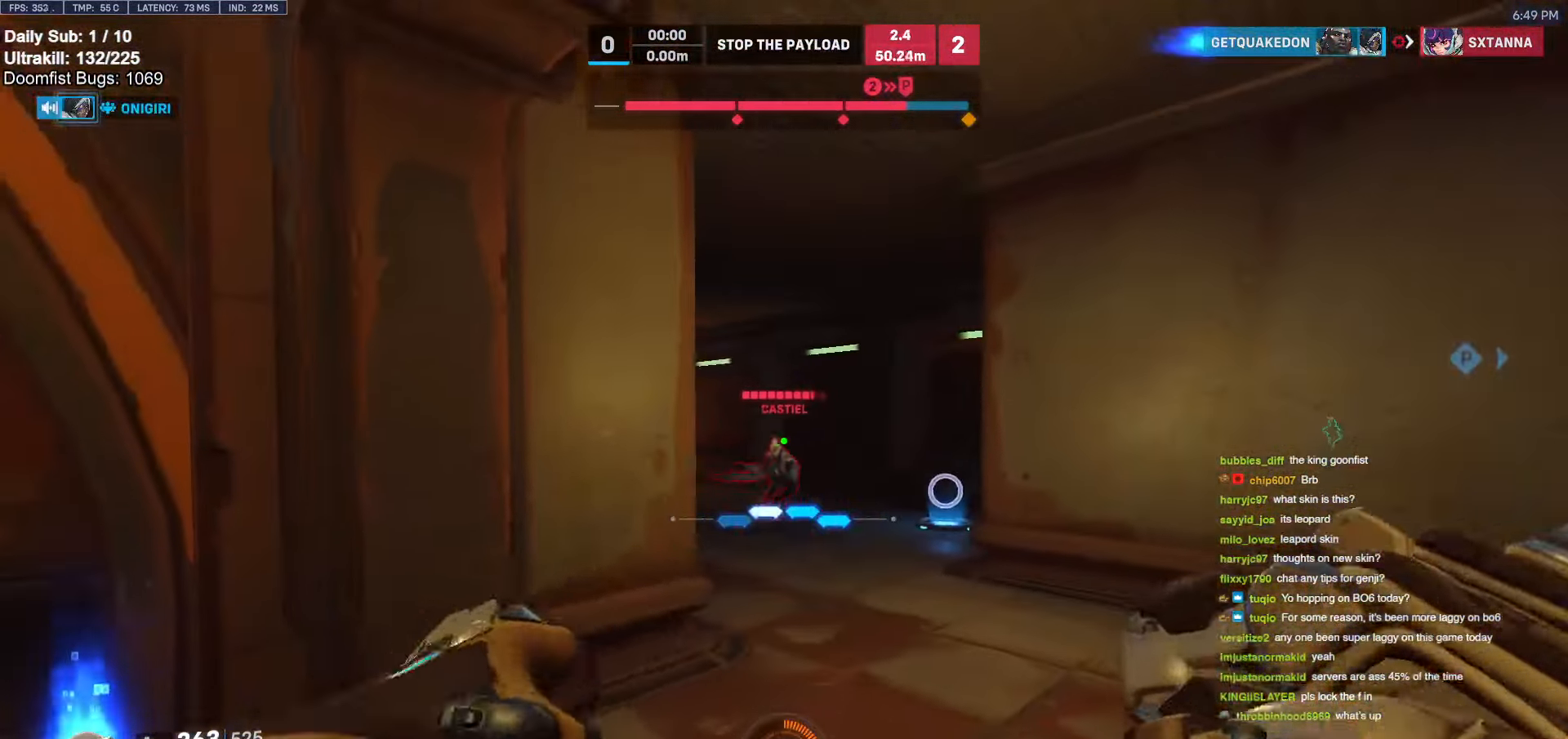
{"keys": ["w"], "mouse": [], "events": [[33, "mouse_left", "down"], [133, "a", "up"], [133, "d", "down"], [133, "mouse_left", "up"], [183, "s", "up"], [317, "space", "down"], [317, "w", "down"], [417, "space", "up"], [467, "d", "up"]]}
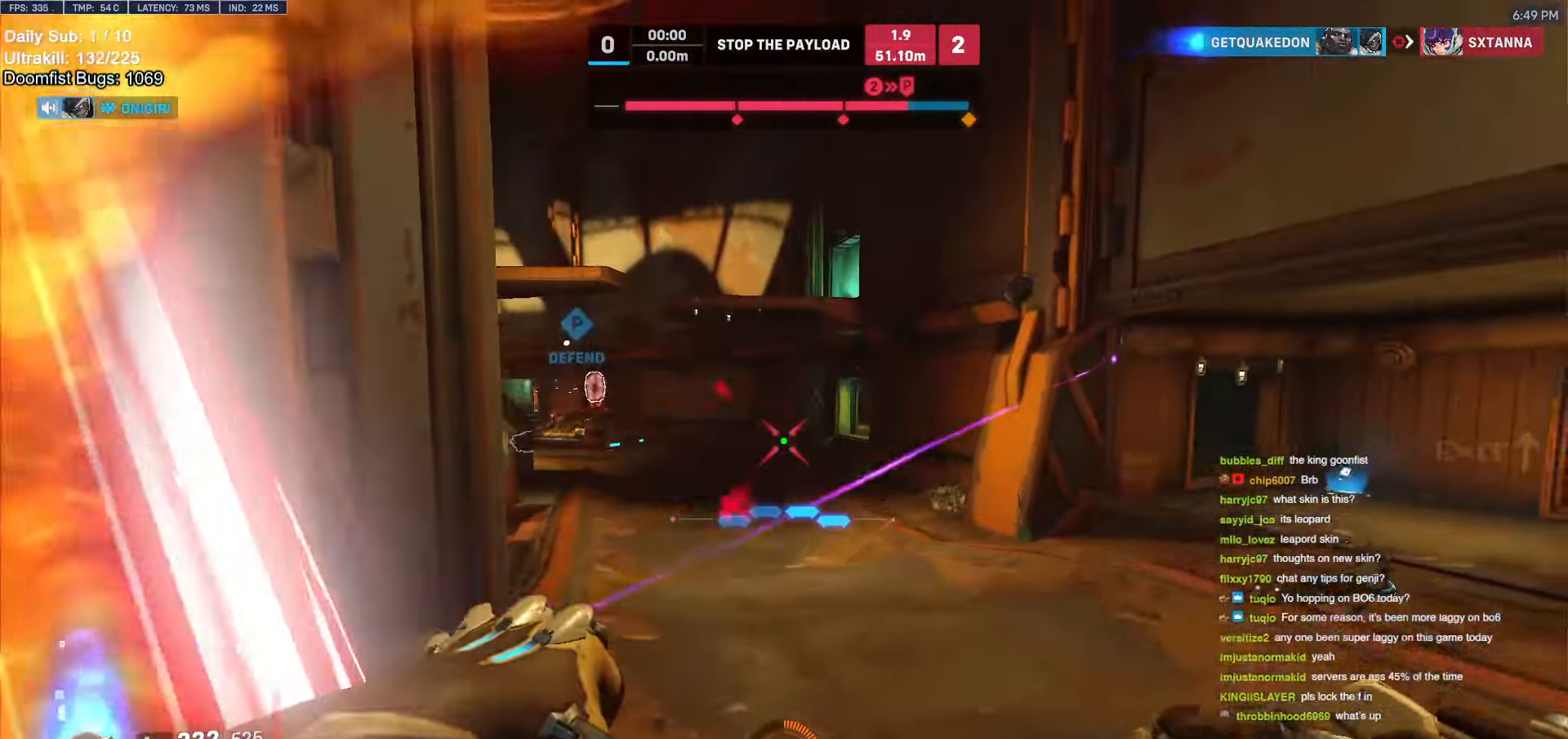
{"keys": ["d", "w"], "mouse": ["right"], "events": [[50, "a", "down"], [150, "a", "up"], [200, "mouse_left", "down"], [233, "d", "down"], [283, "mouse_left", "up"], [283, "mouse_right", "down"]]}
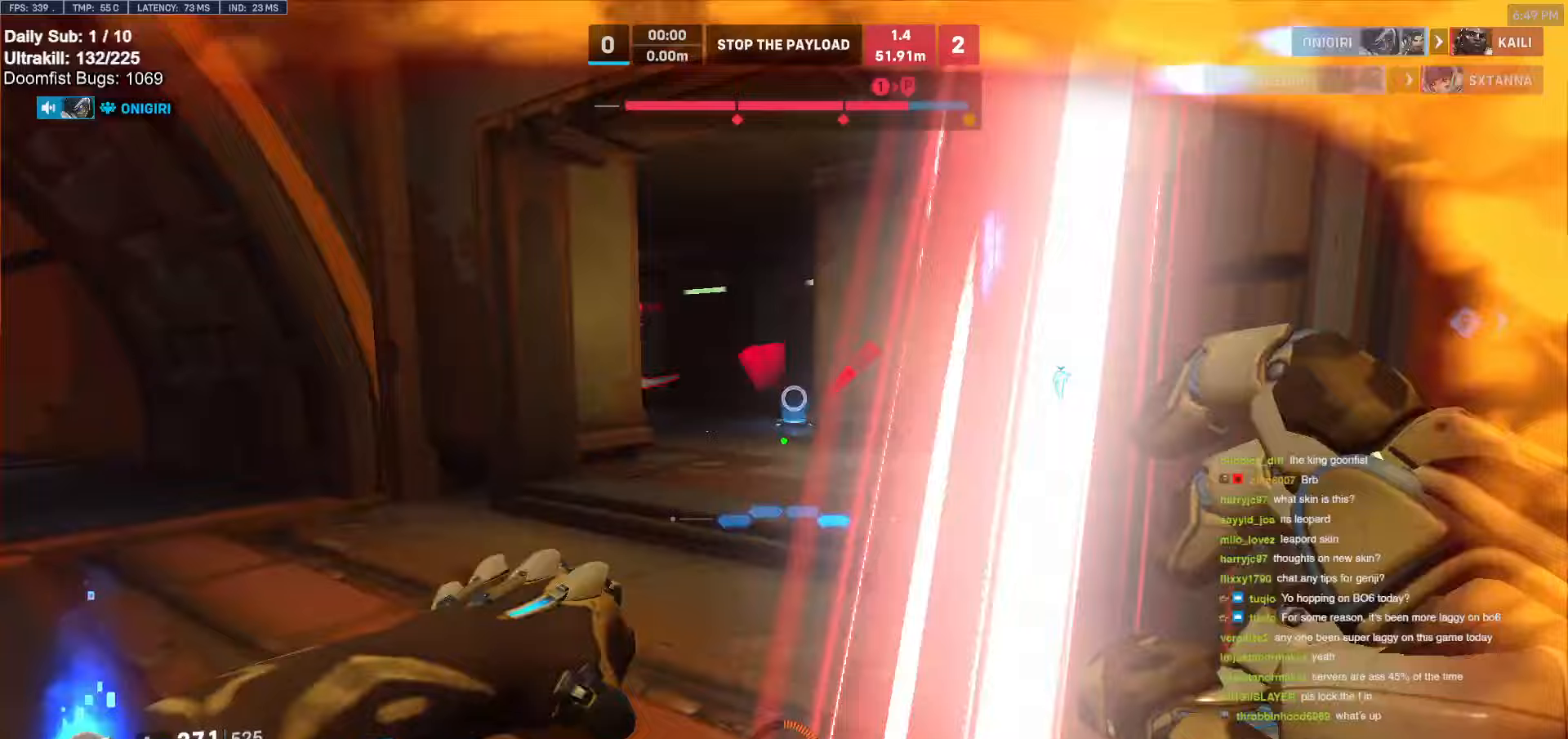
{"keys": ["w"], "mouse": [], "events": [[400, "d", "up"], [450, "mouse_right", "up"]]}
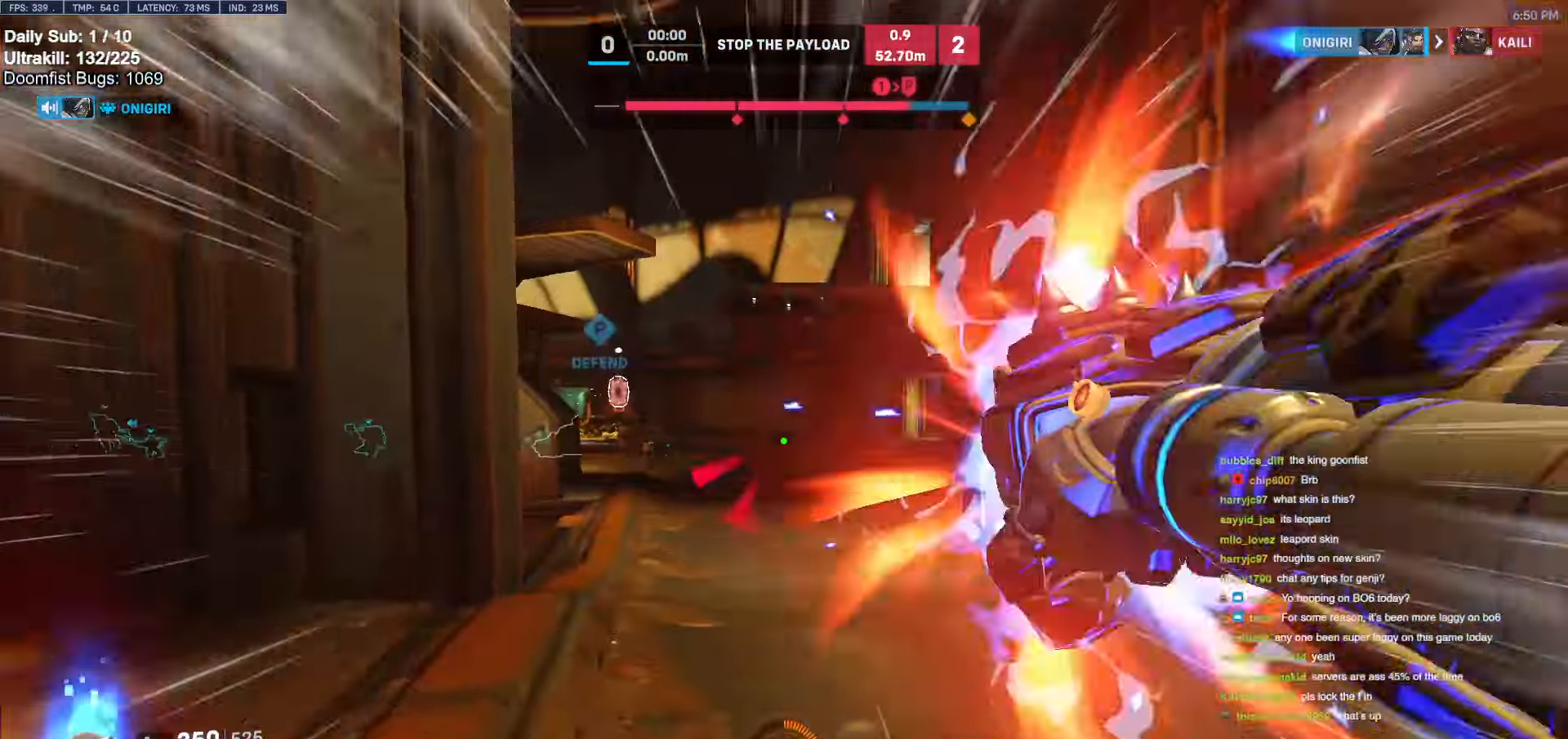
{"keys": ["w"], "mouse": [], "events": [[100, "space", "down"], [217, "a", "down"], [217, "space", "up"], [317, "a", "up"]]}
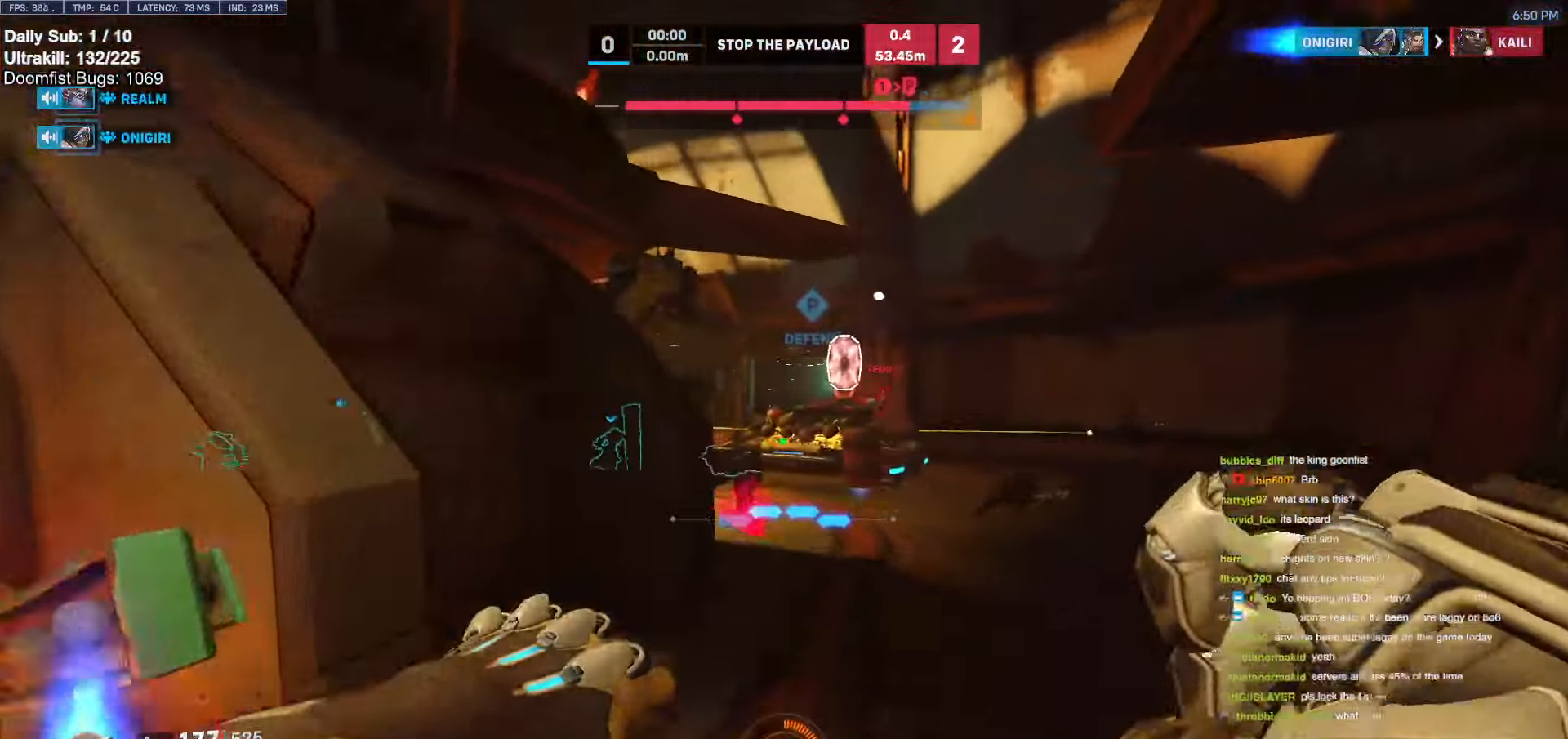
{"keys": ["w"], "mouse": [], "events": [[117, "d", "down"], [250, "a", "down"], [250, "d", "up"], [250, "mouse_left", "down"], [350, "mouse_left", "up"], [483, "a", "up"]]}
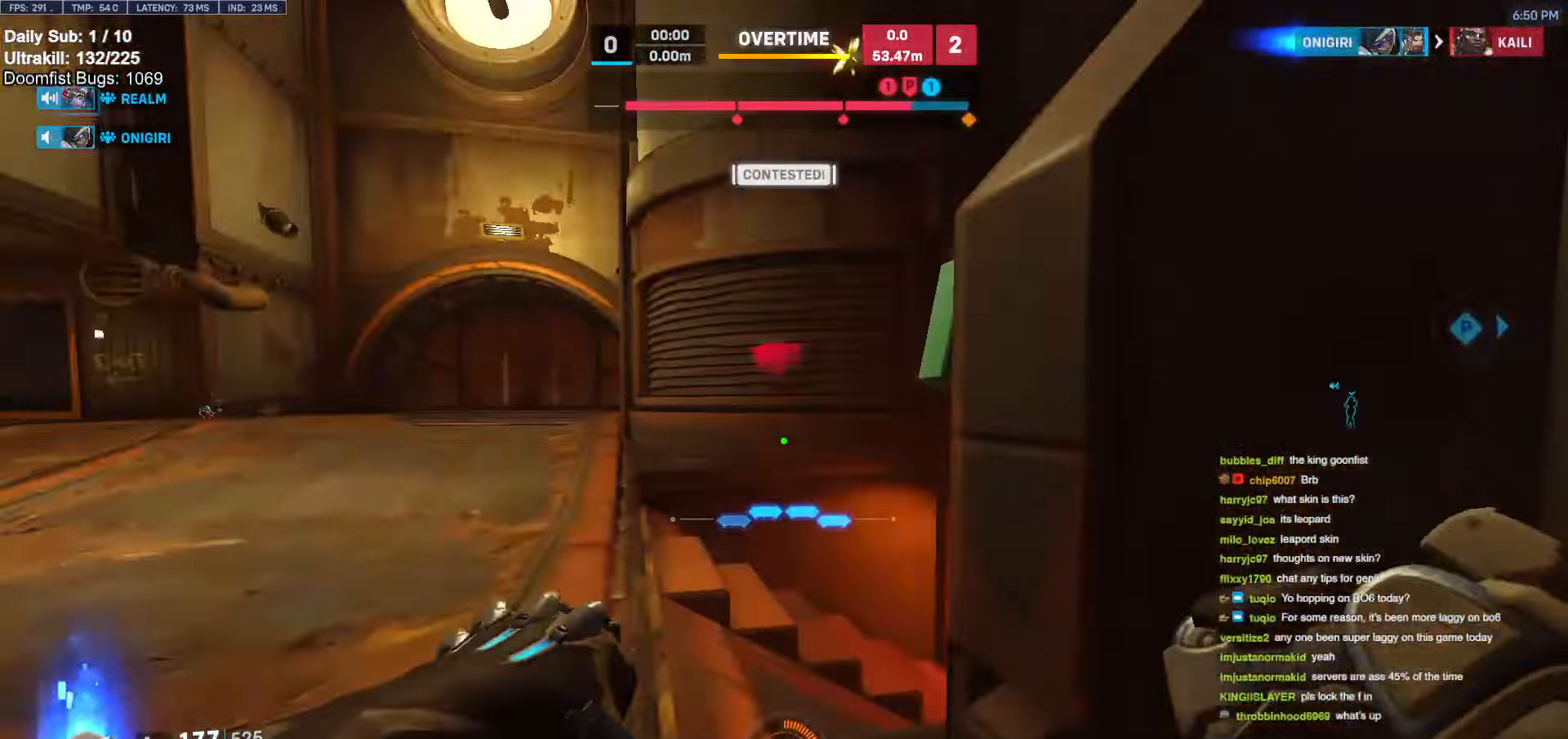
{"keys": ["a", "s", "space"], "mouse": [], "events": [[17, "d", "down"], [117, "w", "up"], [167, "s", "down"], [217, "d", "up"], [267, "a", "down"], [400, "space", "down"]]}
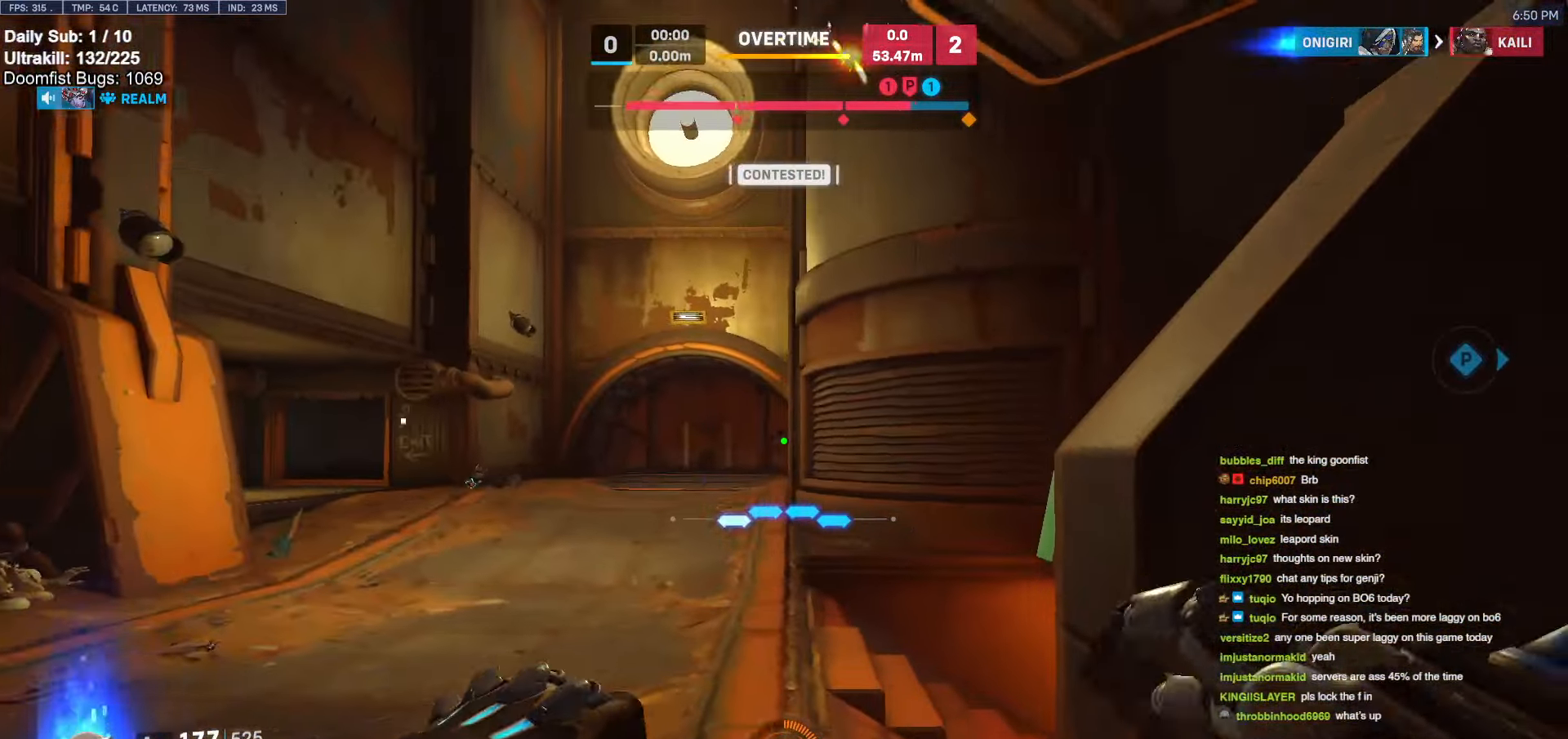
{"keys": ["s"], "mouse": ["left"], "events": [[50, "space", "up"], [83, "mouse_left", "down"], [133, "a", "up"], [233, "mouse_left", "up"], [417, "mouse_left", "down"]]}
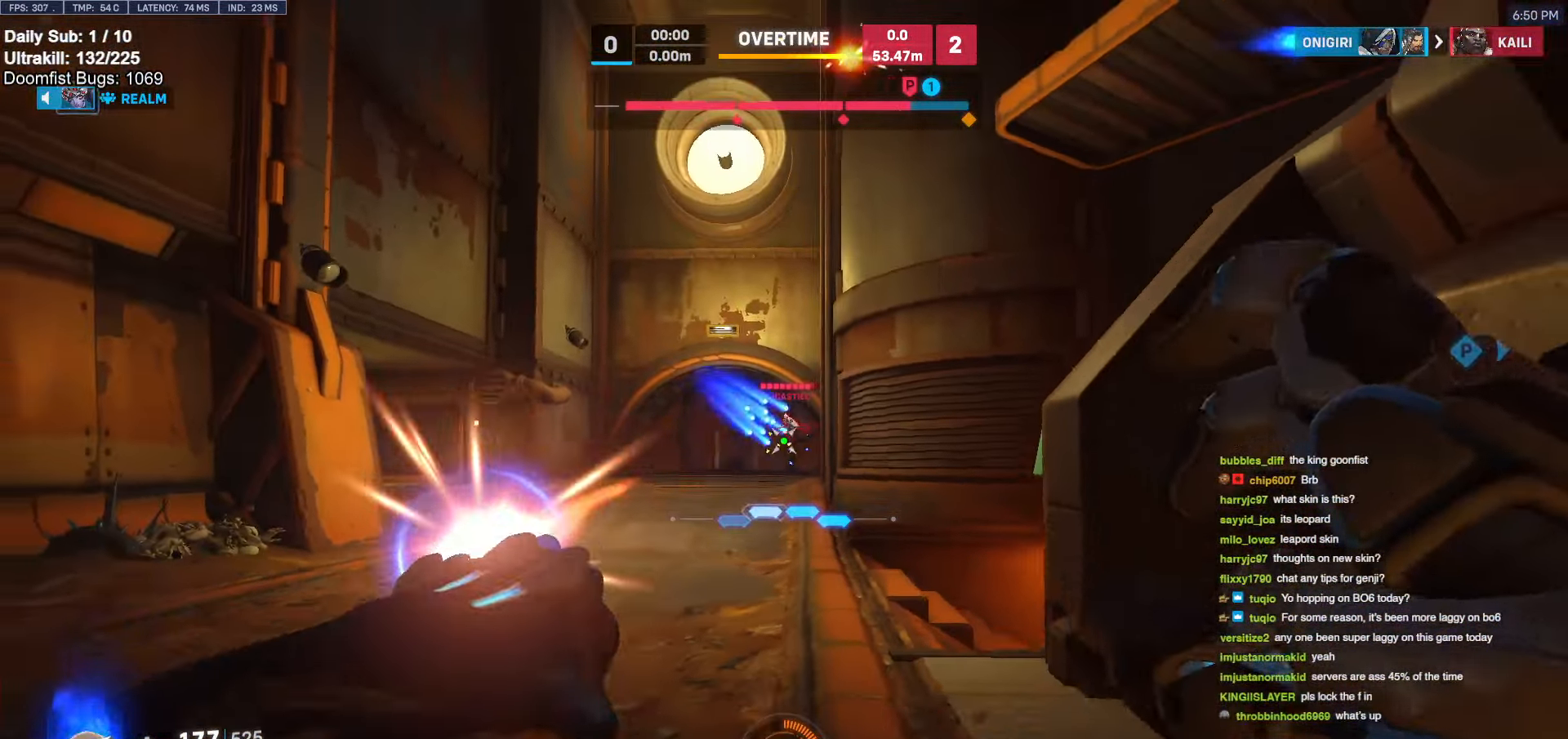
{"keys": ["a", "s"], "mouse": [], "events": [[67, "mouse_left", "up"], [67, "shift", "down"], [200, "shift", "up"], [200, "space", "down"], [283, "space", "up"], [333, "a", "down"]]}
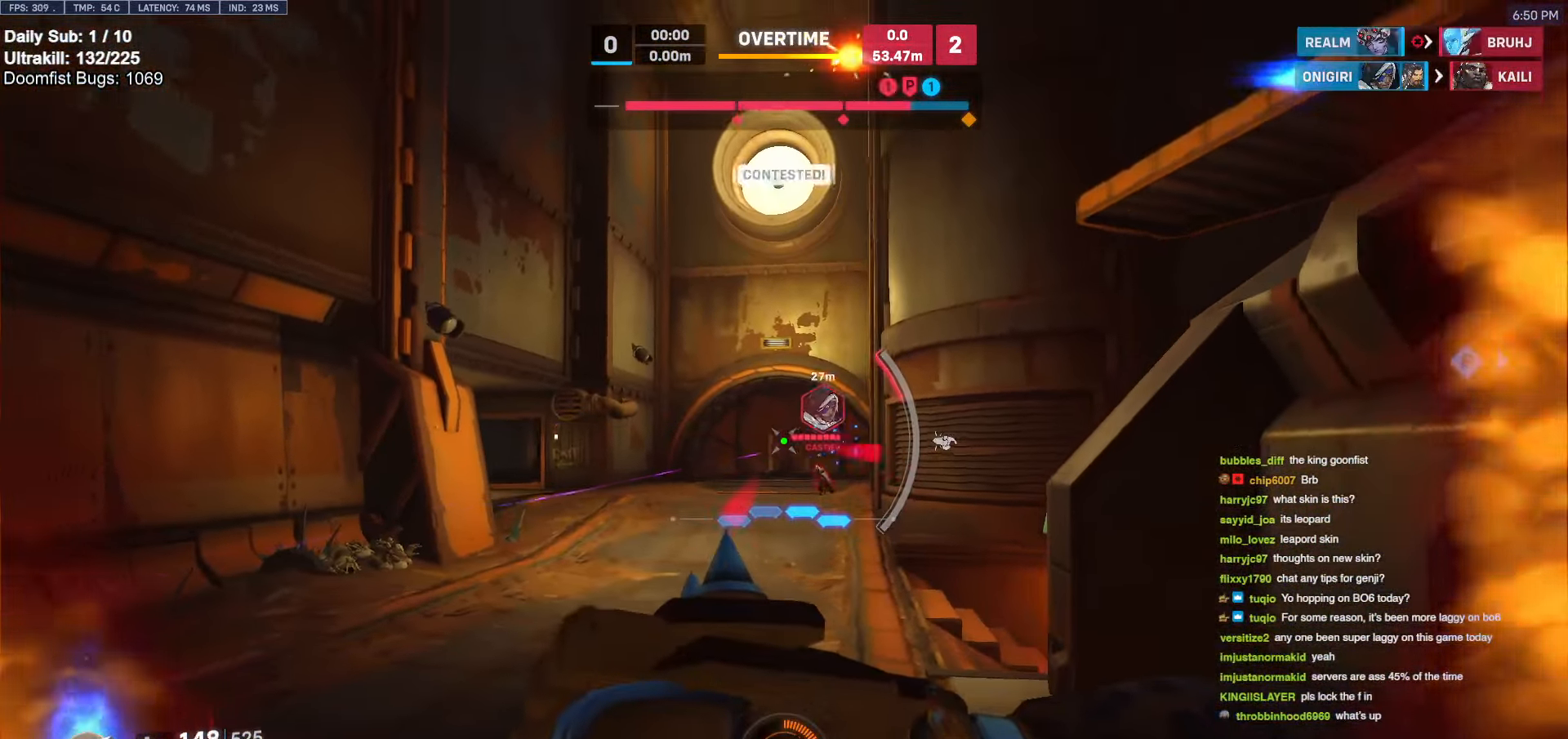
{"keys": ["a"], "mouse": [], "events": [[167, "a", "up"], [167, "d", "down"], [167, "s", "up"], [217, "d", "up"], [267, "a", "down"]]}
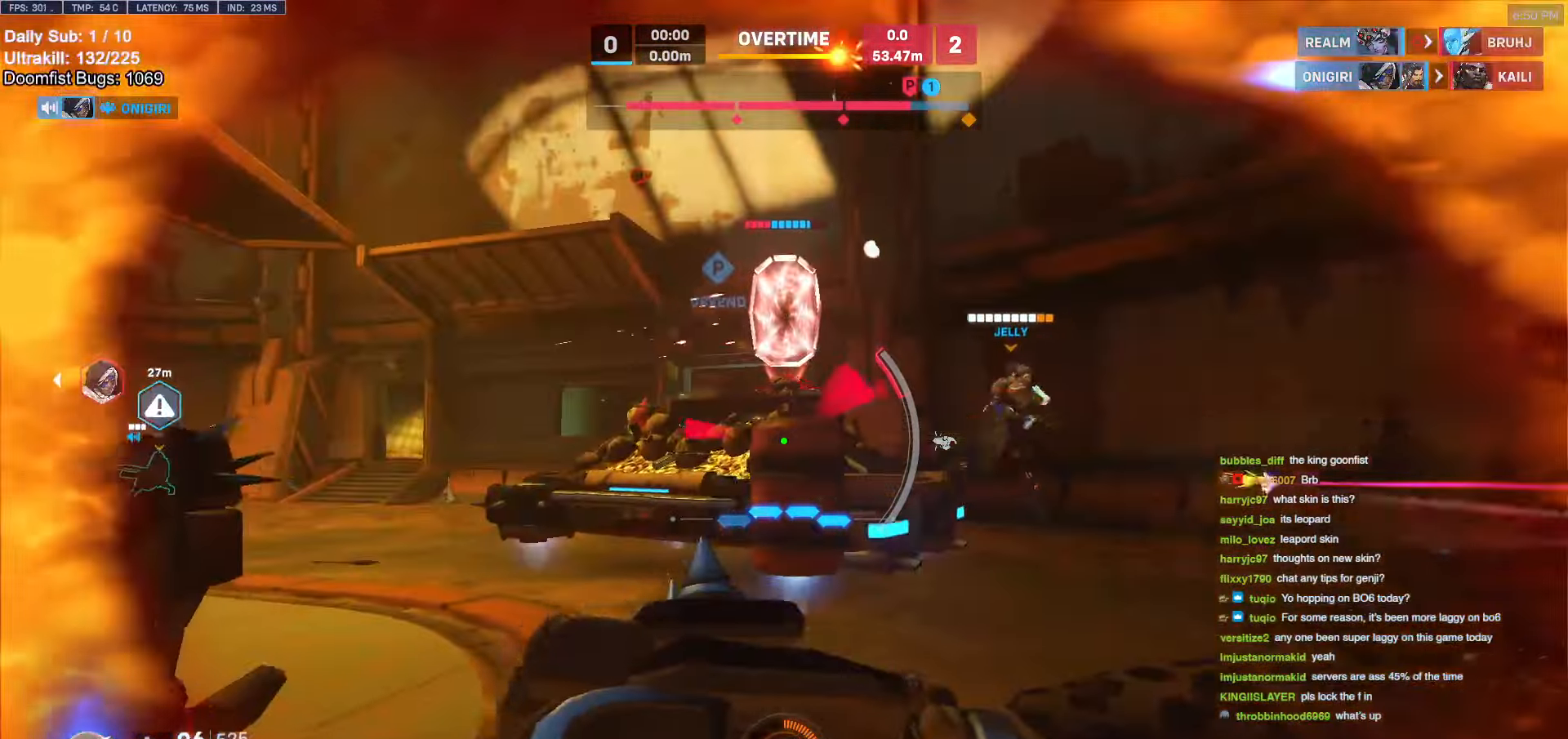
{"keys": ["a", "s"], "mouse": [], "events": [[33, "w", "down"], [133, "w", "up"], [417, "s", "down"]]}
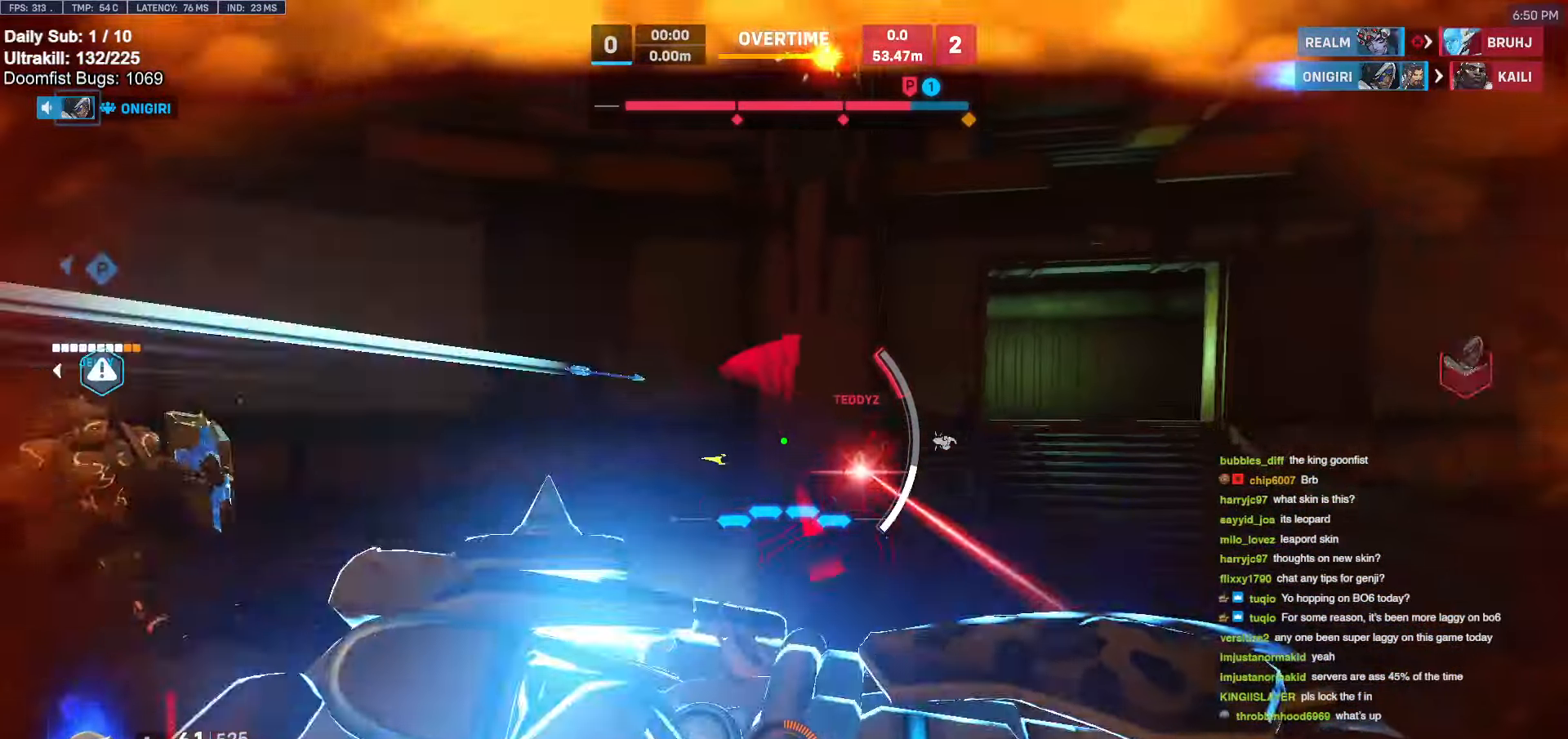
{"keys": ["a", "s"], "mouse": [], "events": [[383, "a", "up"], [483, "a", "down"]]}
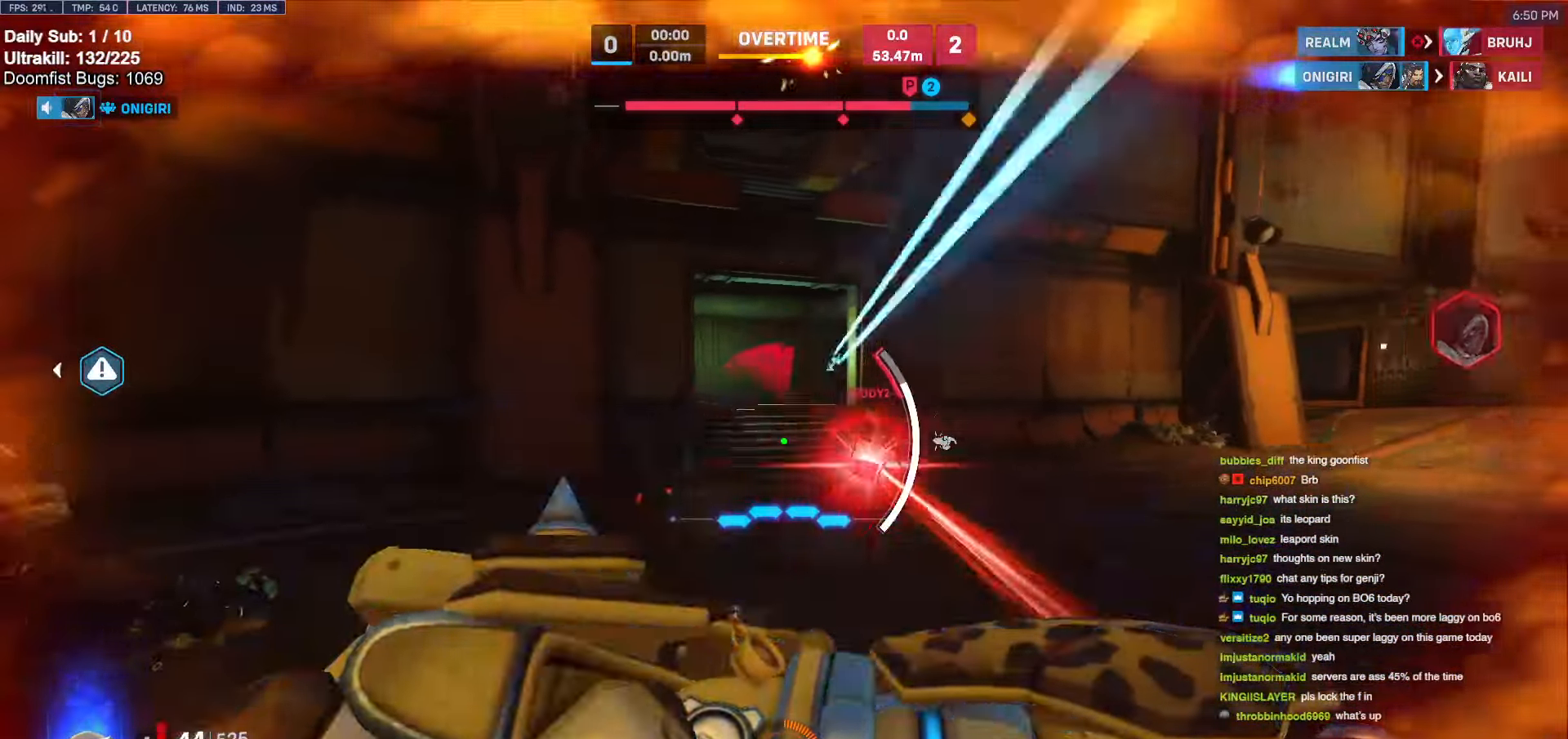
{"keys": ["s"], "mouse": [], "events": [[67, "a", "up"], [167, "a", "down"], [250, "a", "up"]]}
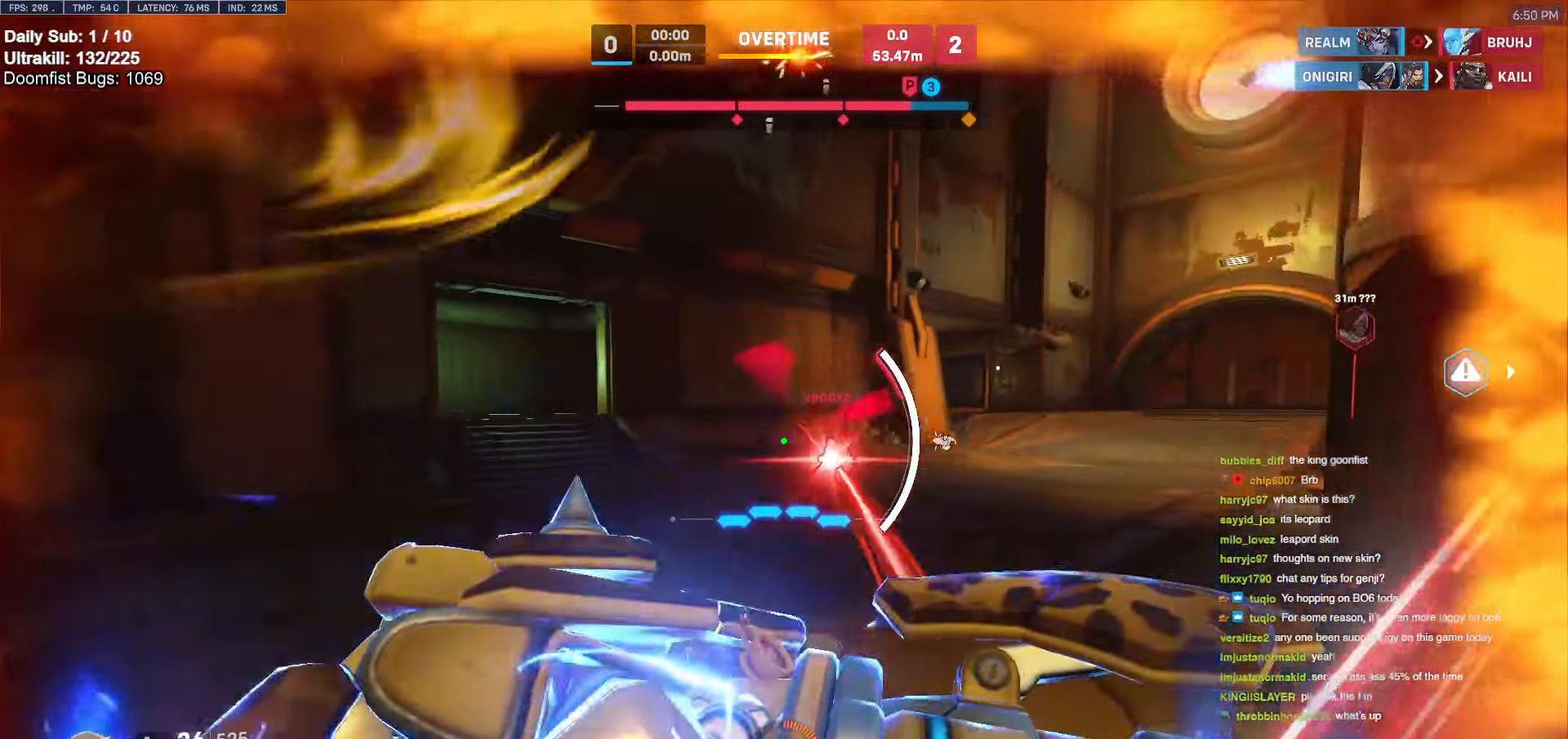
{"keys": ["s"], "mouse": ["left"], "events": [[467, "mouse_left", "down"]]}
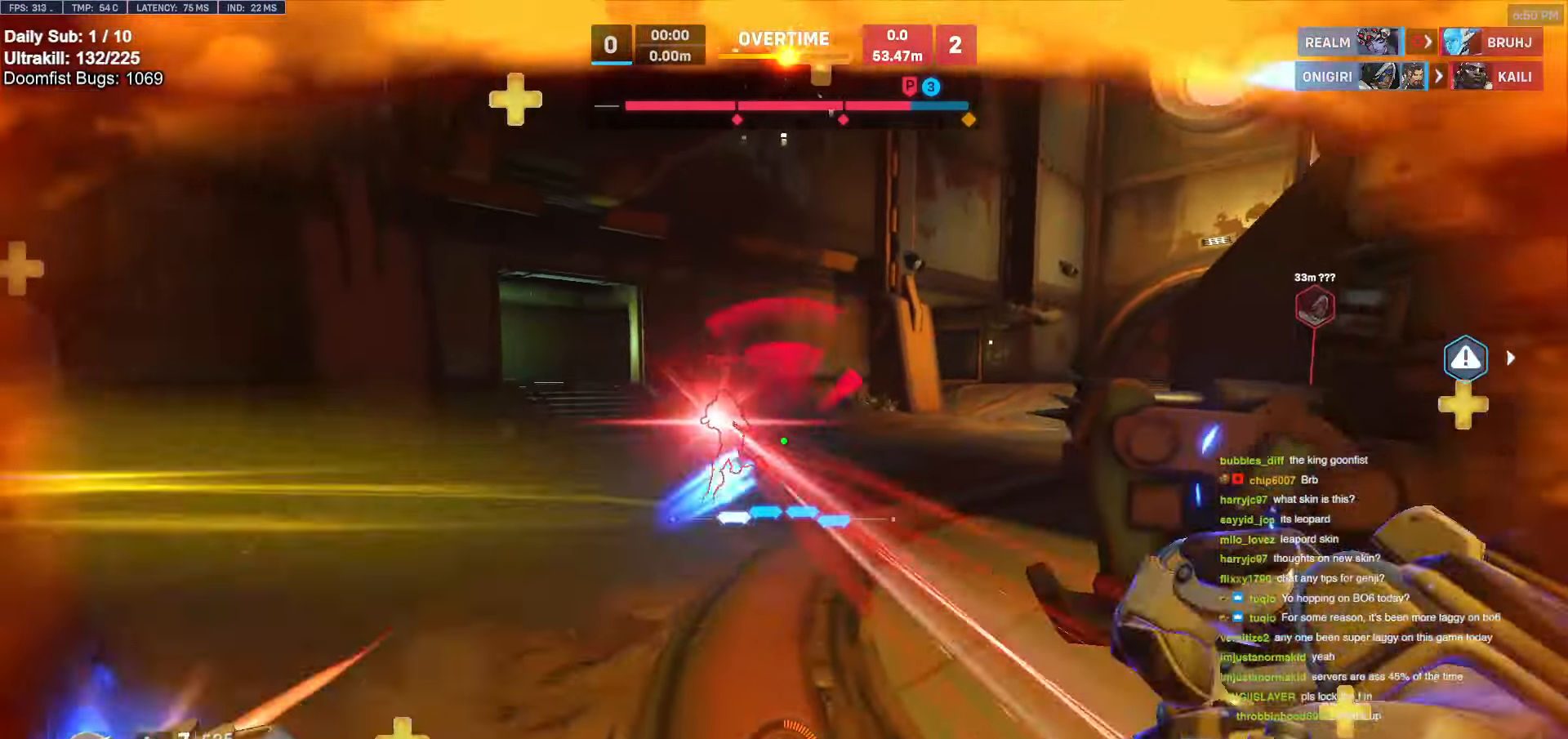
{"keys": ["s"], "mouse": [], "events": [[100, "mouse_left", "up"], [300, "a", "down"], [300, "mouse_left", "down"], [350, "a", "up"], [483, "mouse_left", "up"]]}
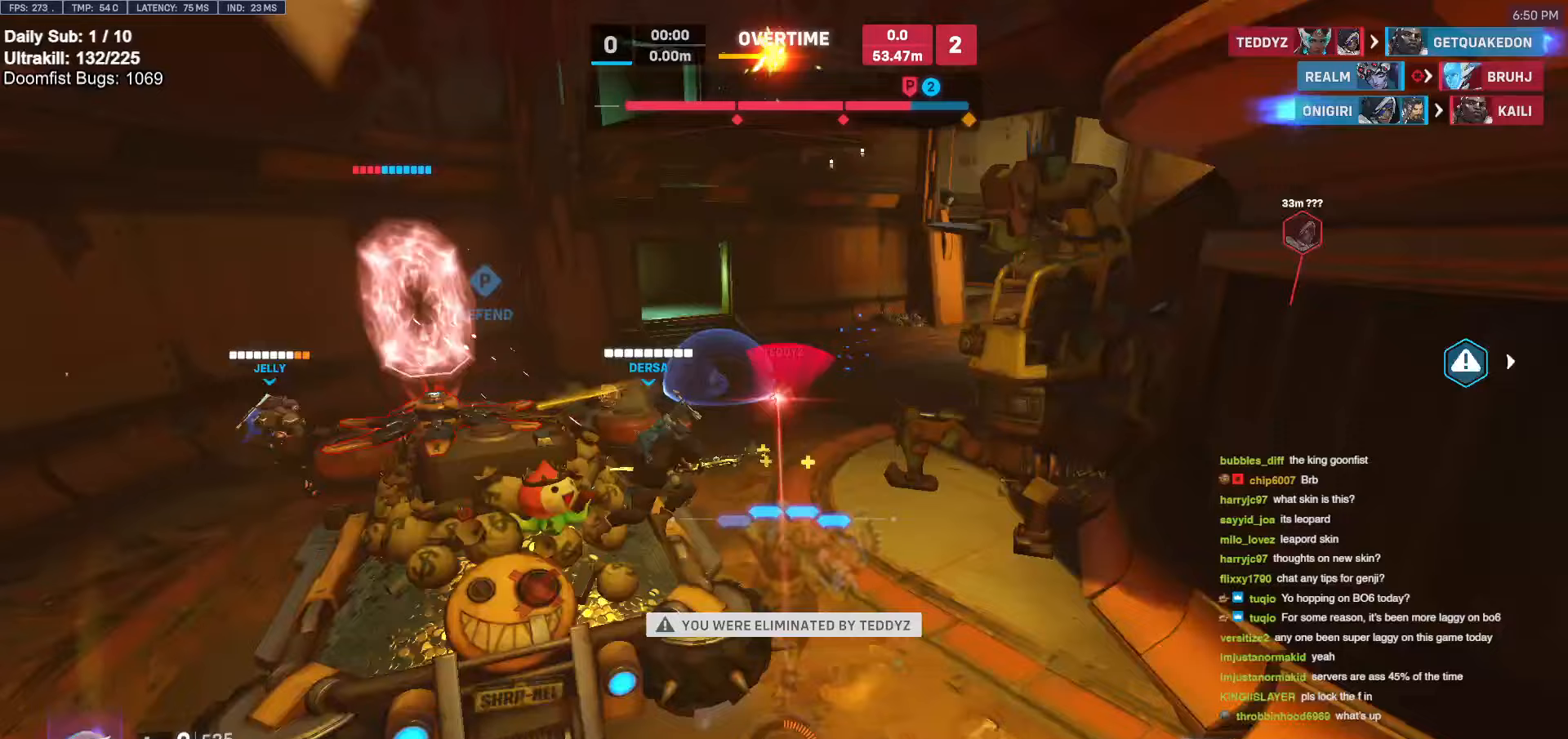
{"keys": [], "mouse": [], "events": [[33, "s", "up"]]}
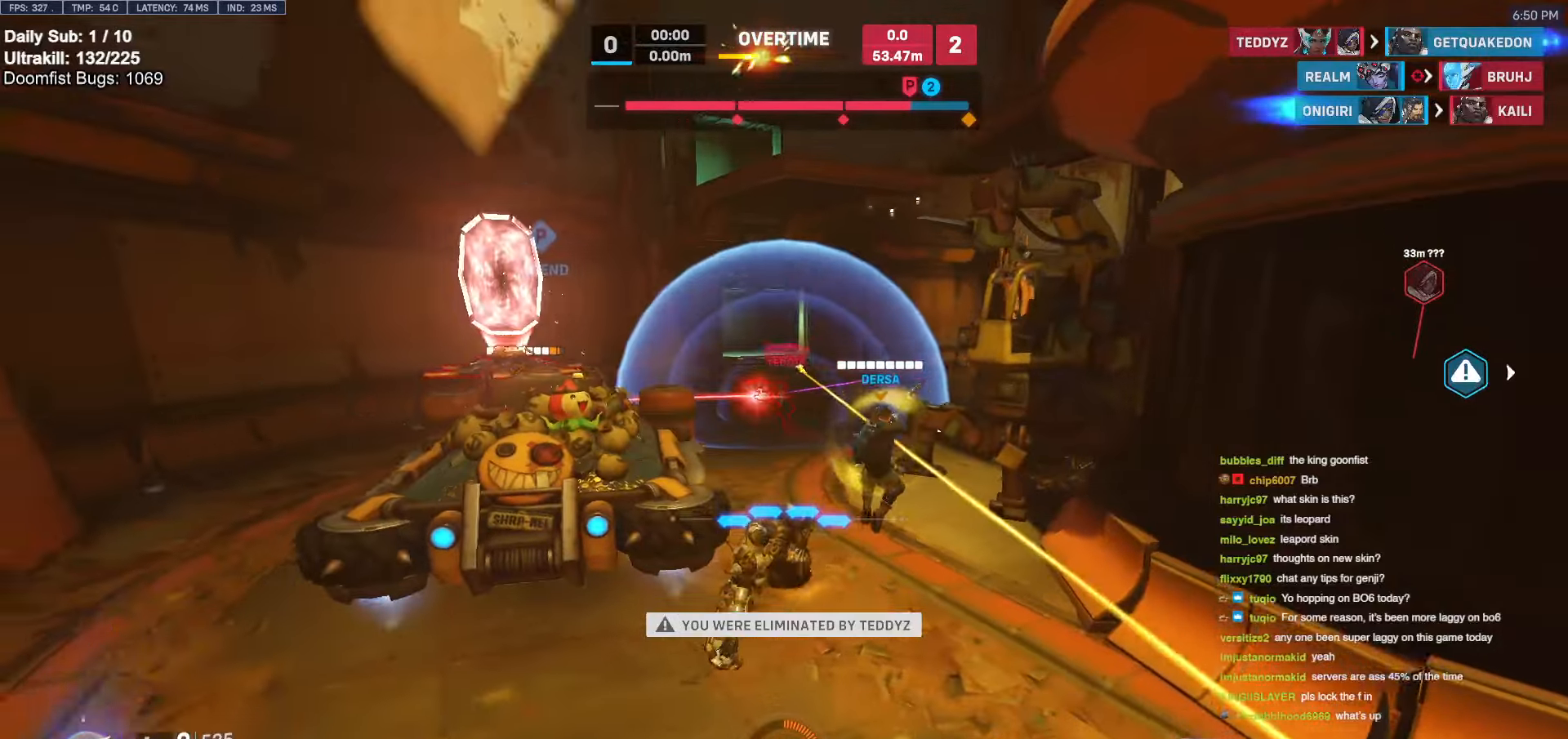
{"keys": [], "mouse": [], "events": []}
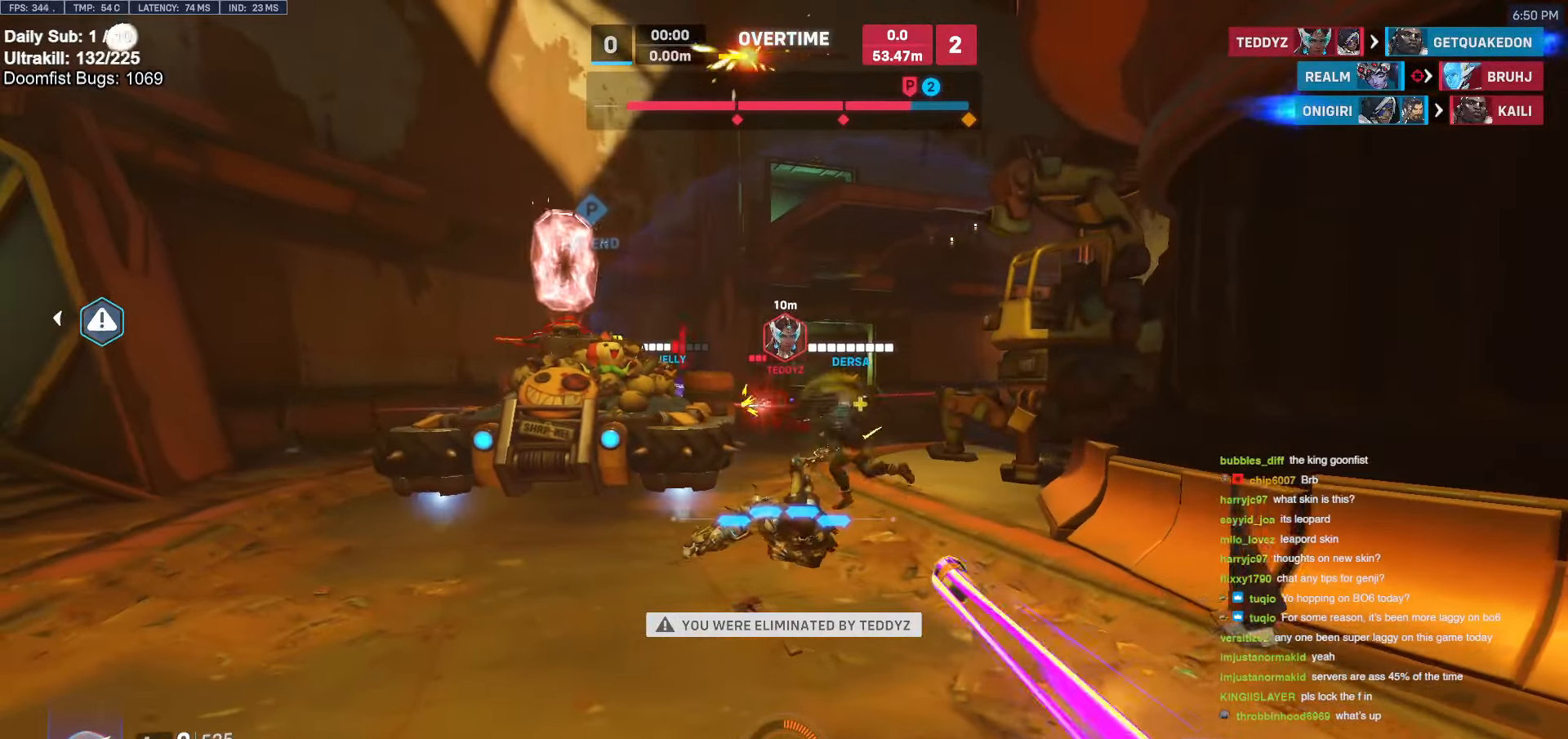
{"keys": [], "mouse": [], "events": []}